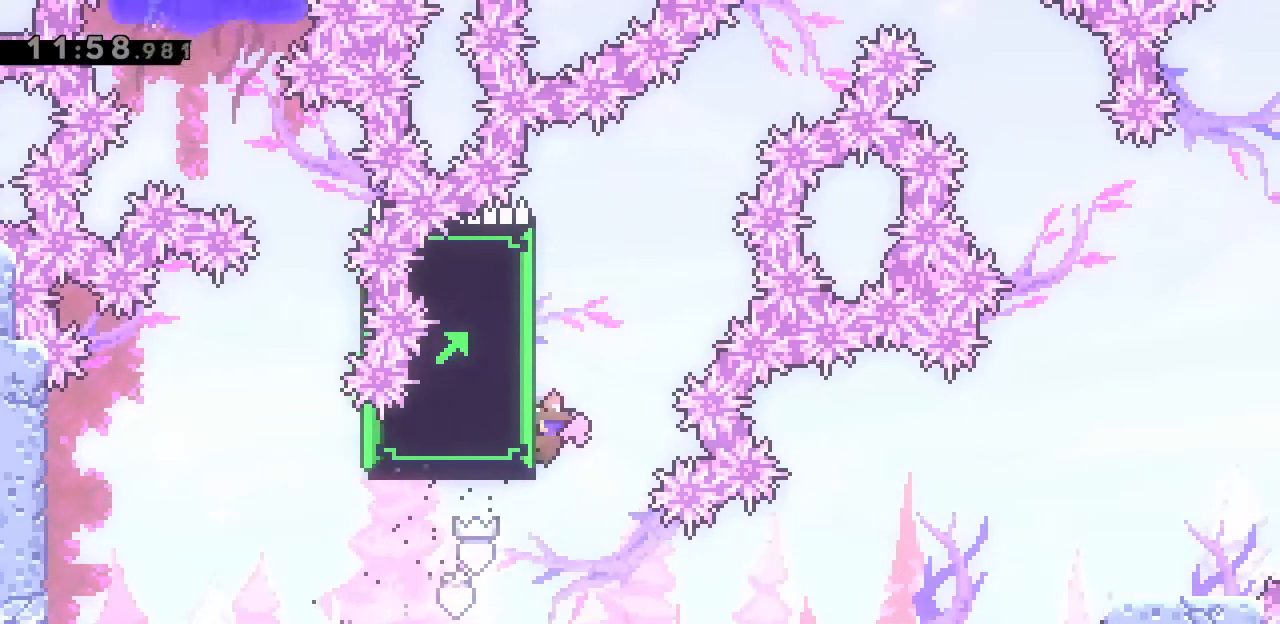
Gameplay with keyboard; each line is a JSON object with the keys held at the frame after it. "events" lists presses ("down") and releases ("up") of ".", "a", "alt_l", "alt_r", "b", "backslash", "c", "caps_lock", "comma", "ctrl_l", "ctrl_r", "d", "e", "f", "g", "h", "i", "j", "k", "l", "lbracket", "m", "minus", "n", "o", "p", "q", "quote", "r", "rbracket", "return", "s", "semicolon", "shift_l", "shift_r", "space", "super", "t", "tab", "u", "v", "w", "x", "y" and "z" between this image and that frame as [ms after this image, input, new state], when the widget could be followed in between. No other keys are recorded. Mouse input is not recorded.
{"keys": ["d", "l"], "events": [[133, "d", "up"], [233, "d", "down"], [233, "w", "down"], [333, "d", "up"], [467, "d", "down"], [500, "w", "up"]]}
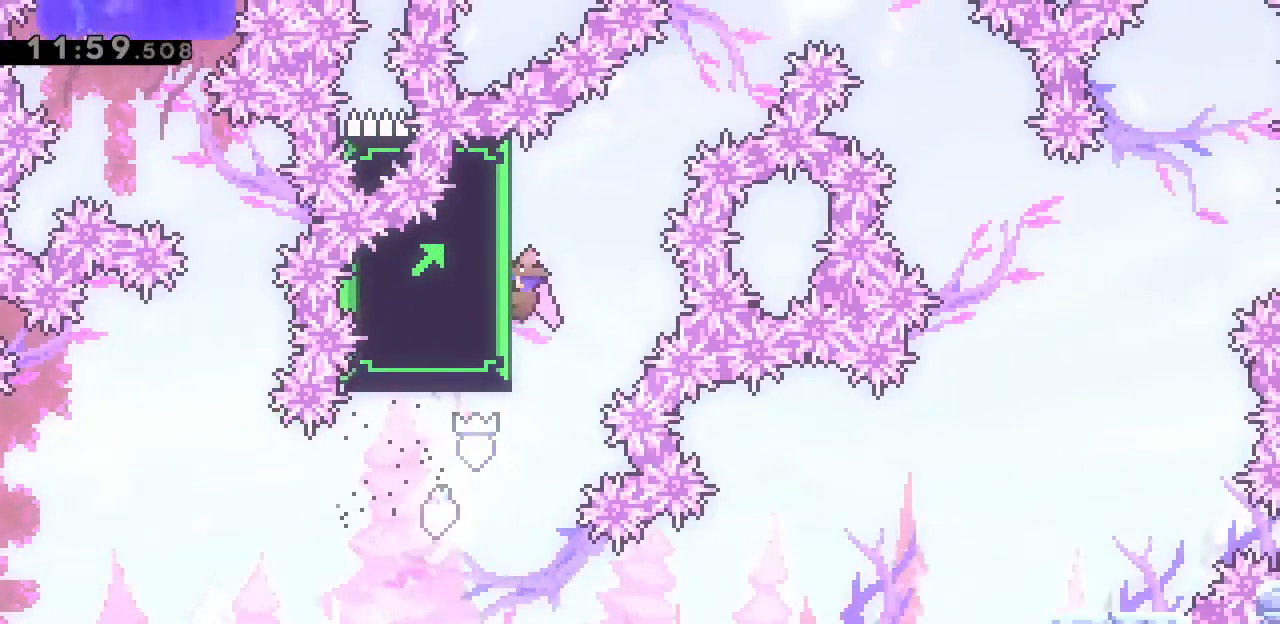
{"keys": ["l"], "events": [[300, "d", "up"], [333, "d", "down"], [467, "d", "up"]]}
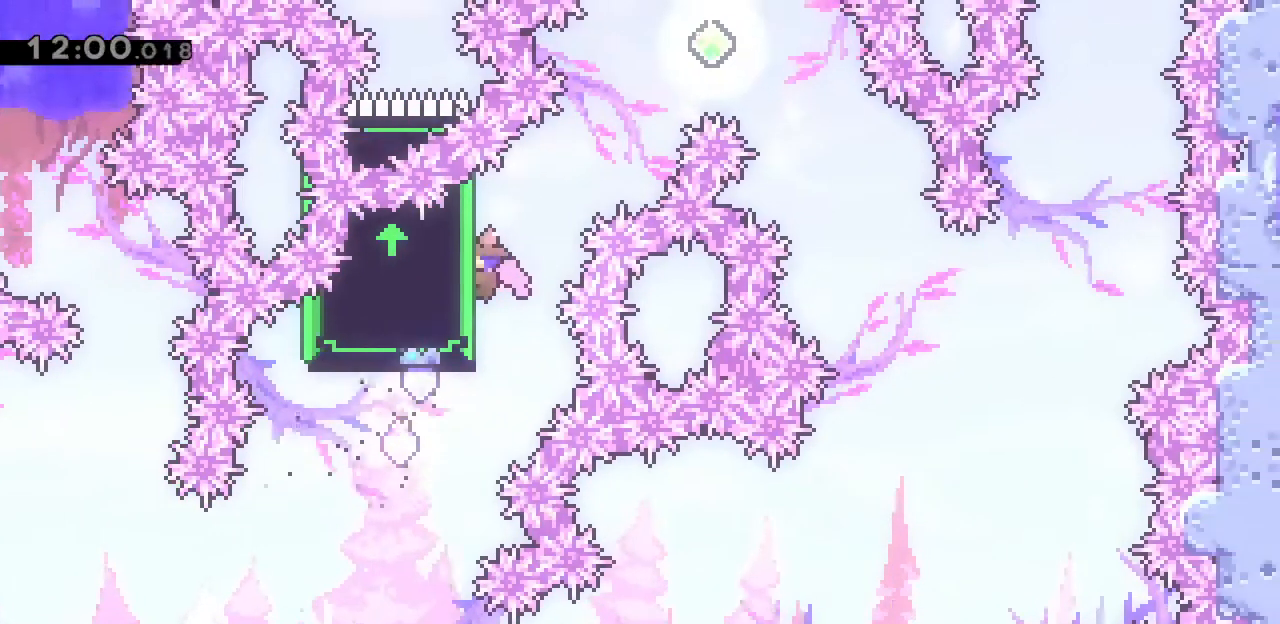
{"keys": ["d", "l", "space"], "events": [[67, "d", "down"], [500, "space", "down"]]}
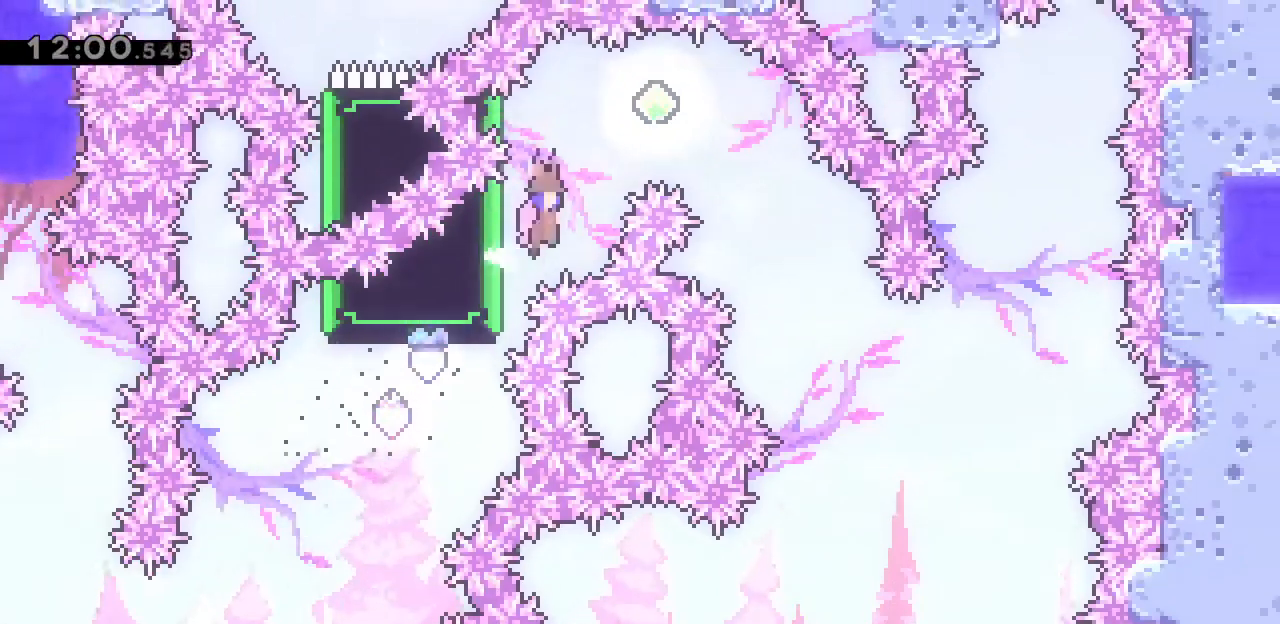
{"keys": [], "events": [[33, "l", "up"], [67, "w", "down"], [367, "space", "up"], [433, "d", "up"], [433, "w", "up"]]}
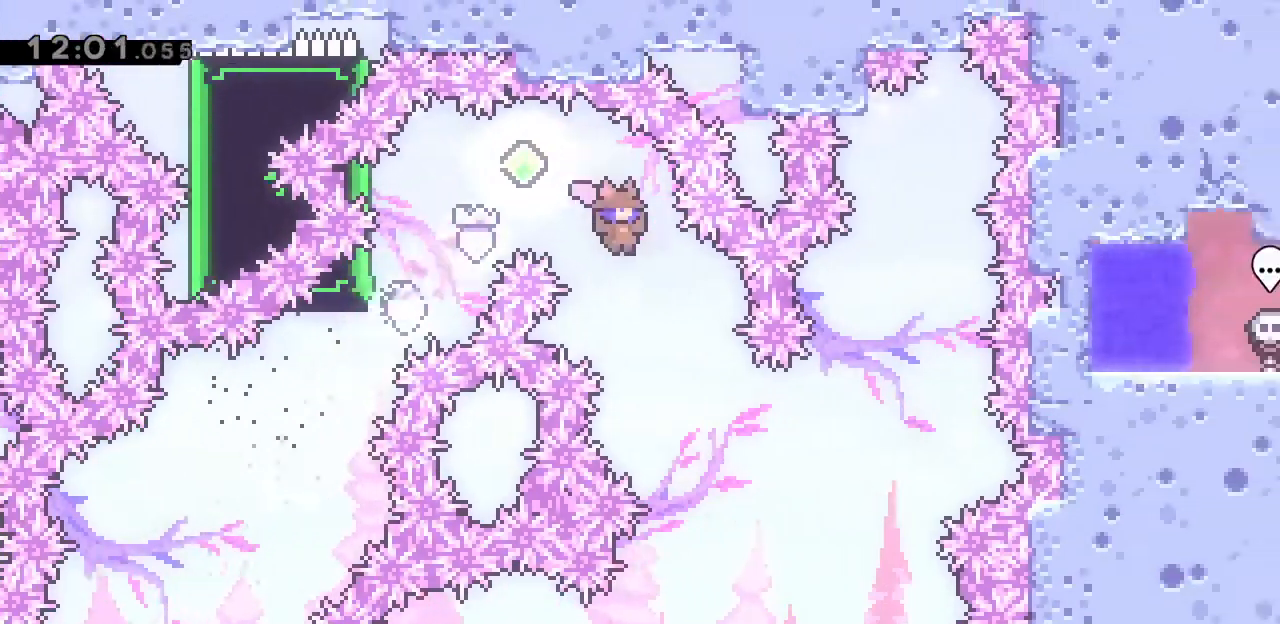
{"keys": ["d", "j", "w"], "events": [[33, "d", "down"], [33, "w", "down"], [467, "j", "down"]]}
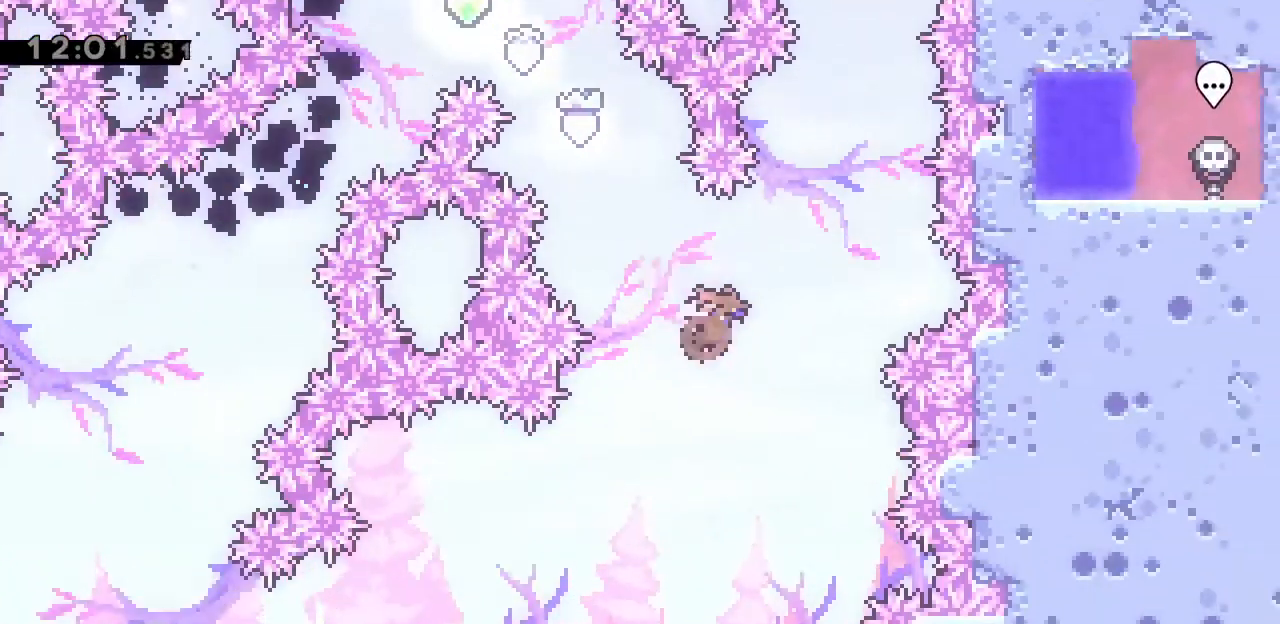
{"keys": ["w"], "events": [[133, "j", "up"], [233, "d", "up"], [333, "j", "down"], [467, "j", "up"]]}
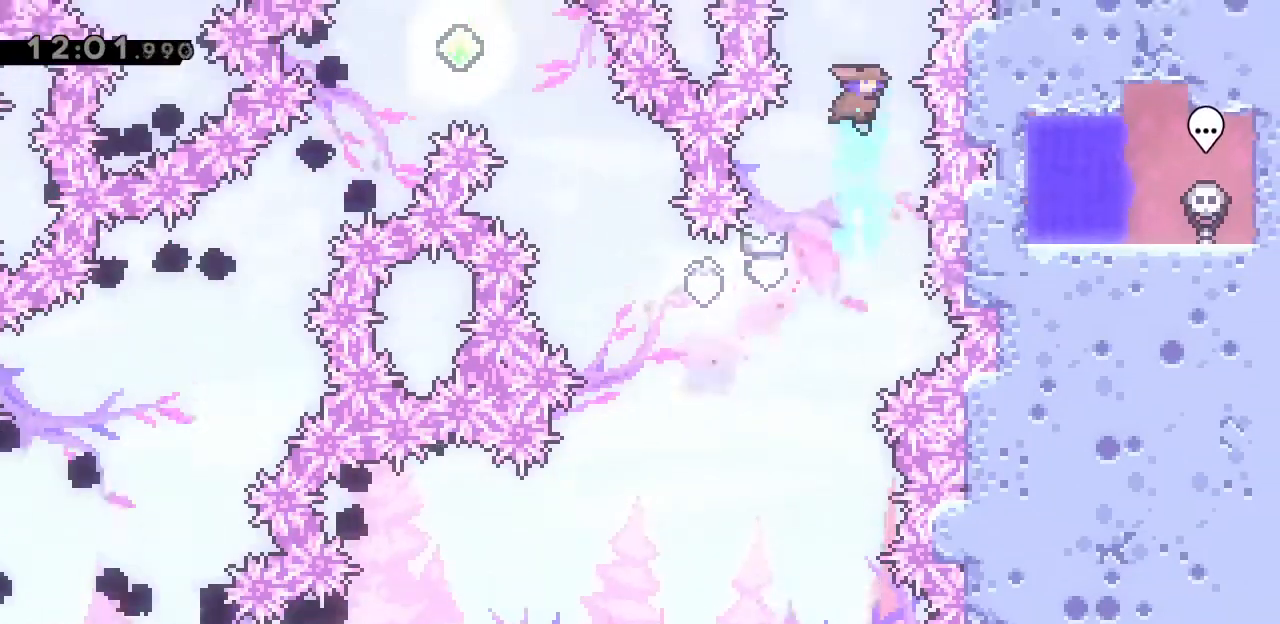
{"keys": ["d"], "events": [[300, "w", "up"], [467, "d", "down"]]}
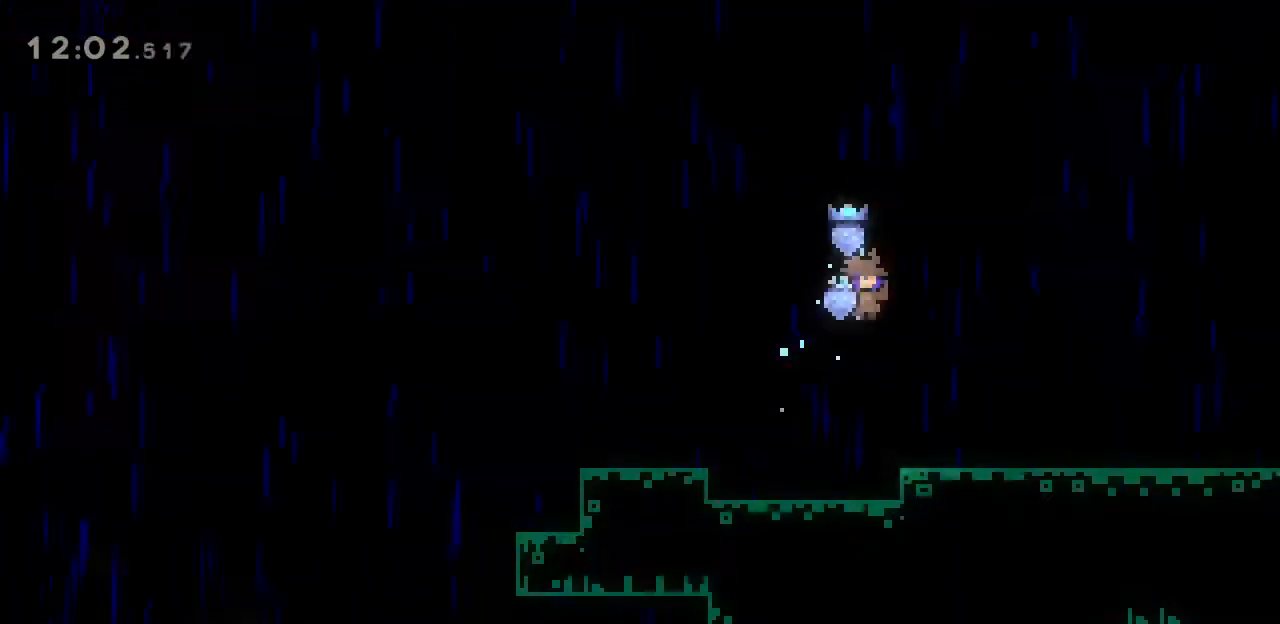
{"keys": ["d", "space"], "events": [[267, "s", "down"], [300, "j", "down"], [400, "j", "up"], [400, "s", "up"], [400, "space", "down"]]}
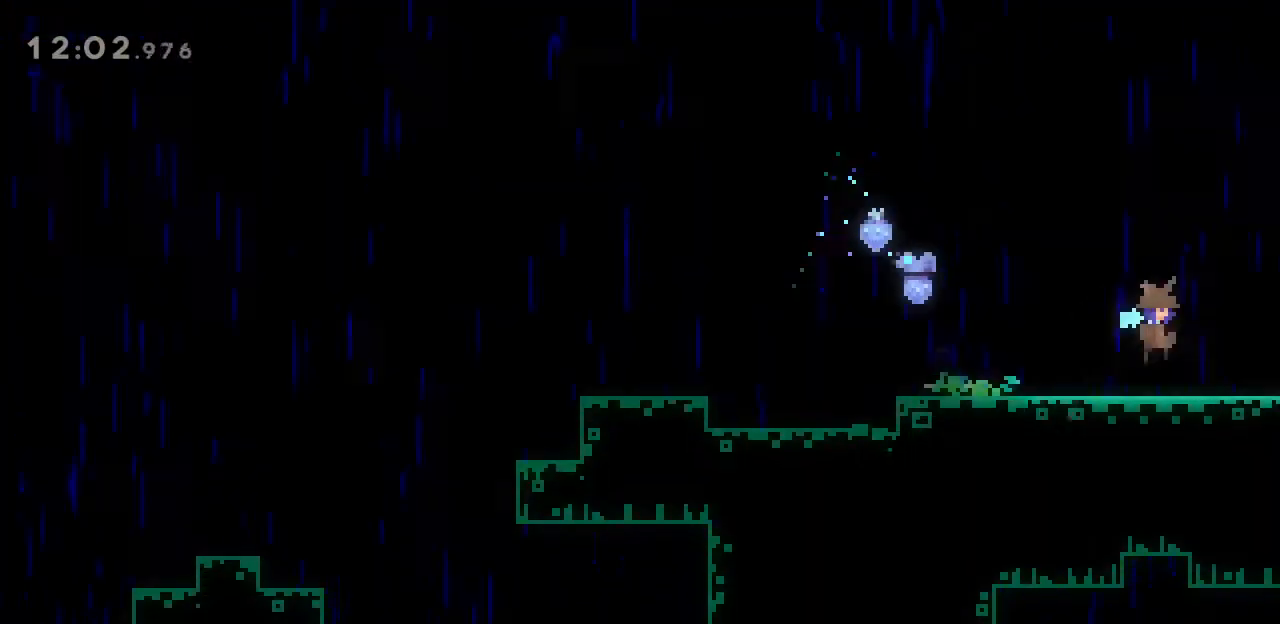
{"keys": ["d", "w"], "events": [[33, "space", "up"], [367, "w", "down"]]}
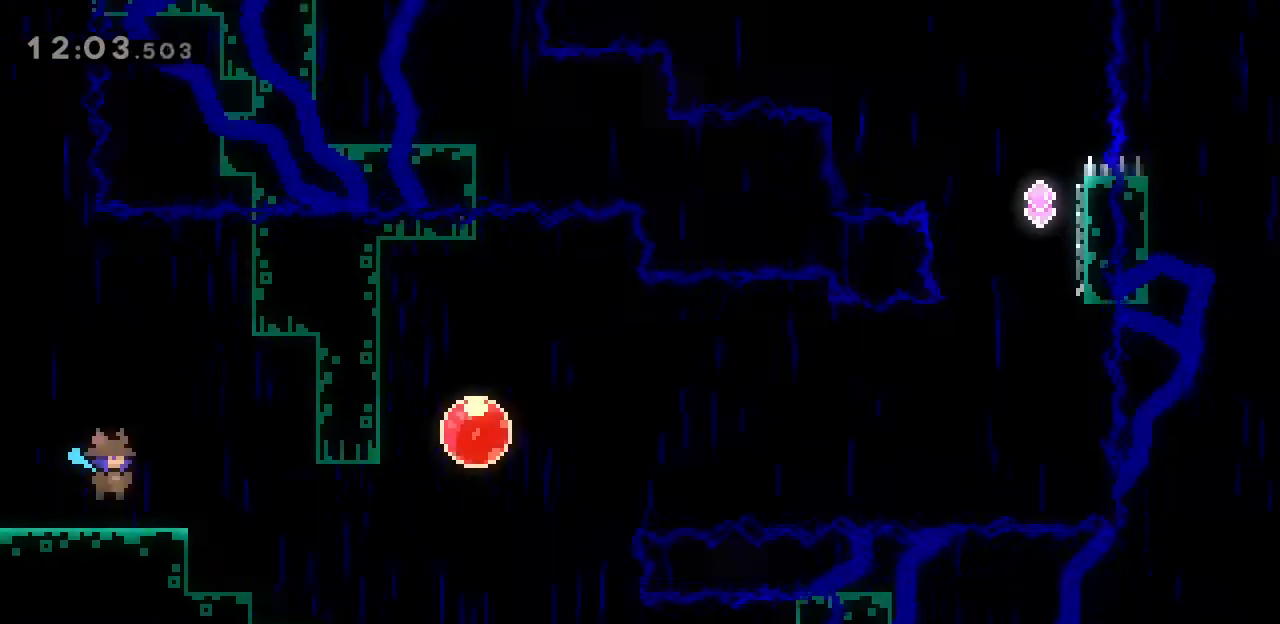
{"keys": ["d", "w"], "events": []}
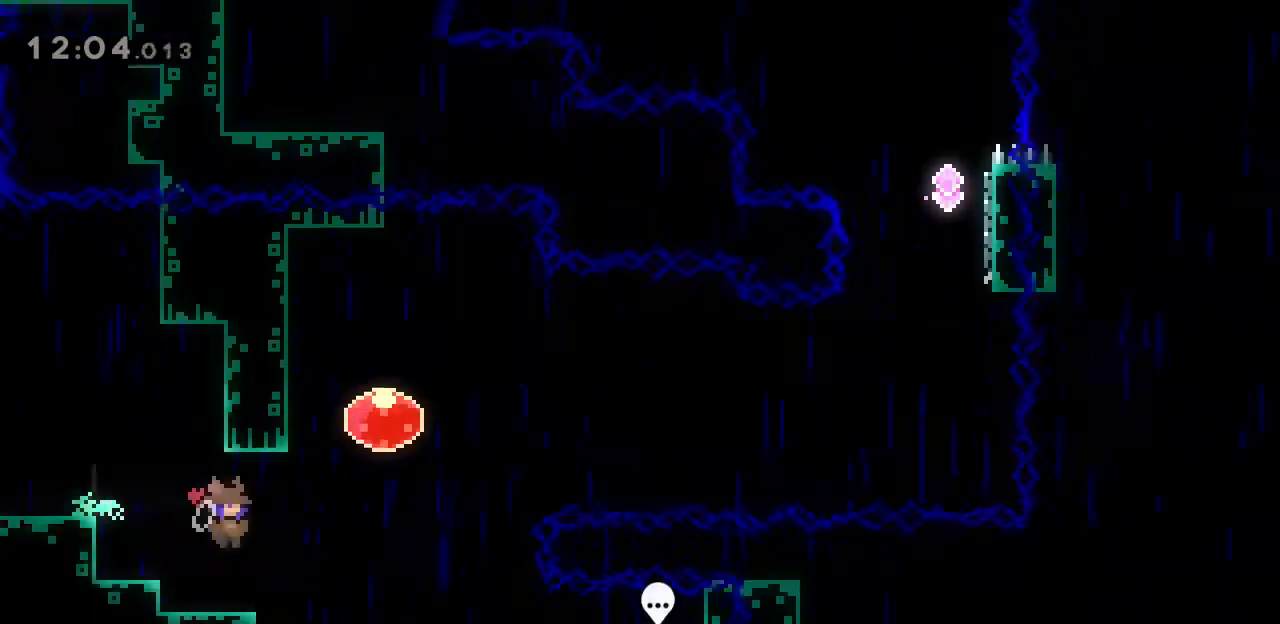
{"keys": ["d"], "events": [[67, "j", "down"], [233, "j", "up"], [233, "w", "up"], [333, "j", "down"], [467, "j", "up"]]}
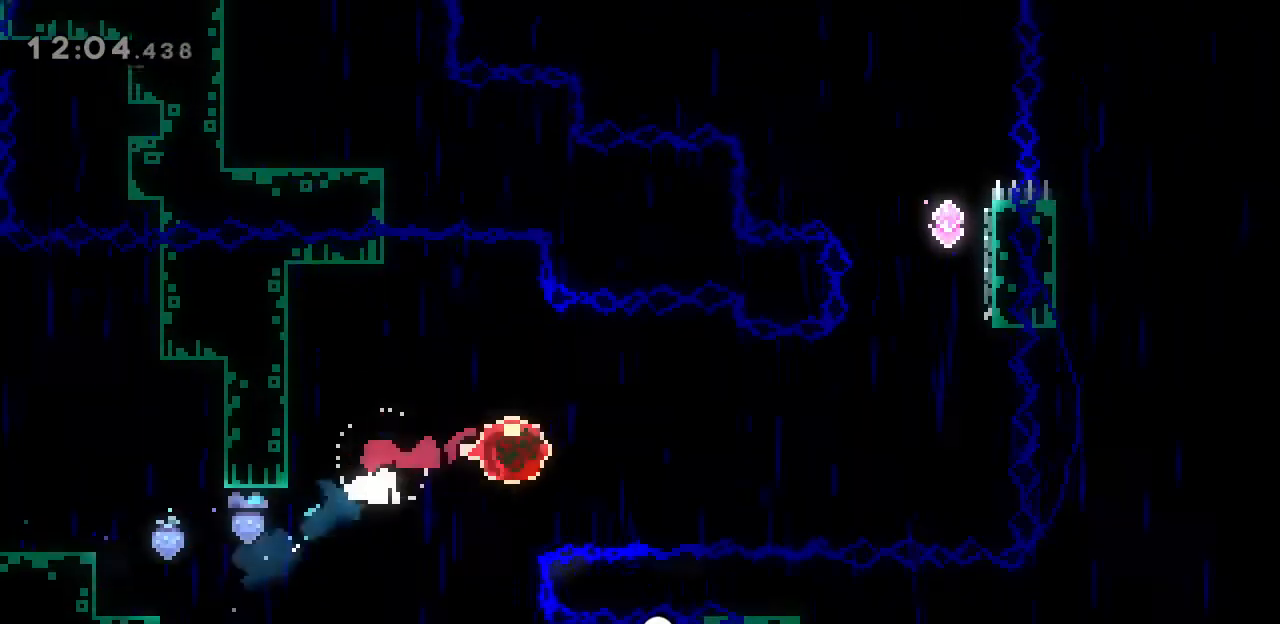
{"keys": ["j", "w"], "events": [[100, "d", "up"], [100, "w", "down"], [467, "j", "down"]]}
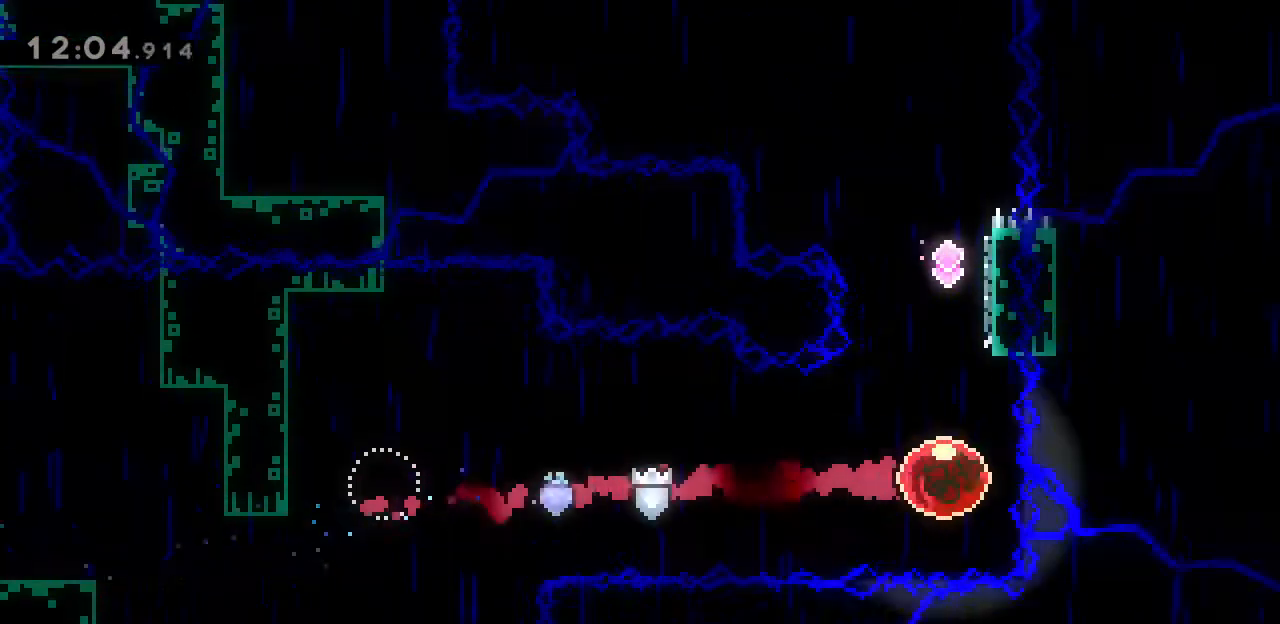
{"keys": ["d", "space"], "events": [[200, "d", "down"], [200, "j", "up"], [200, "w", "up"], [400, "space", "down"]]}
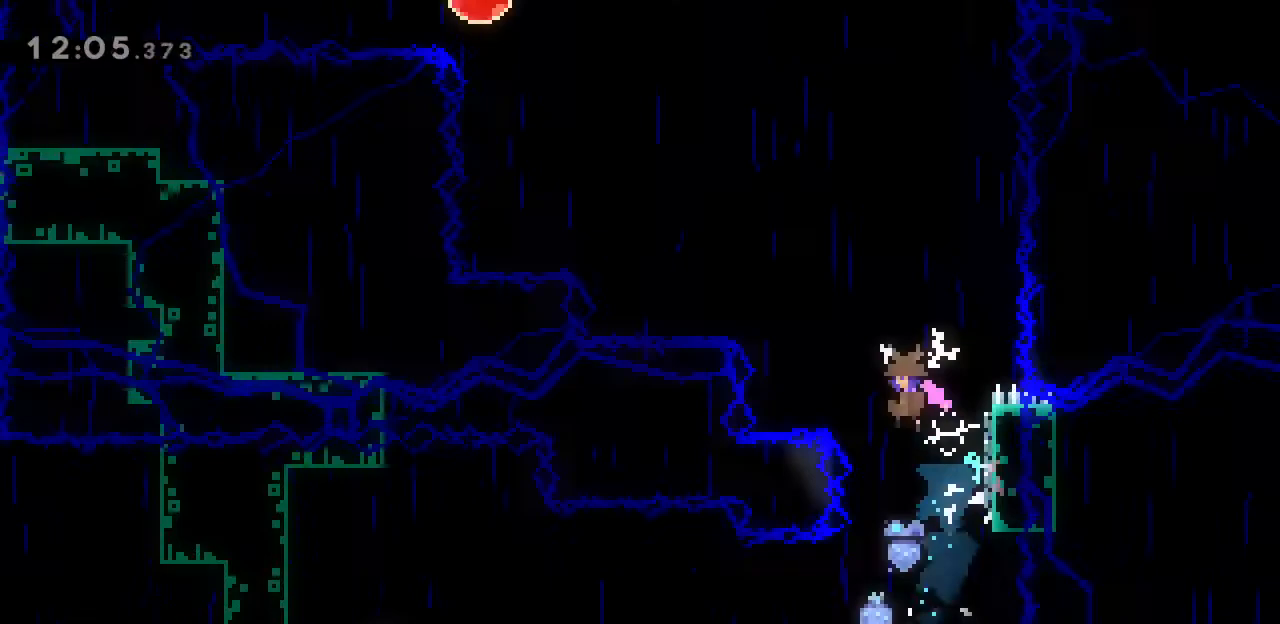
{"keys": ["d"], "events": [[433, "space", "up"]]}
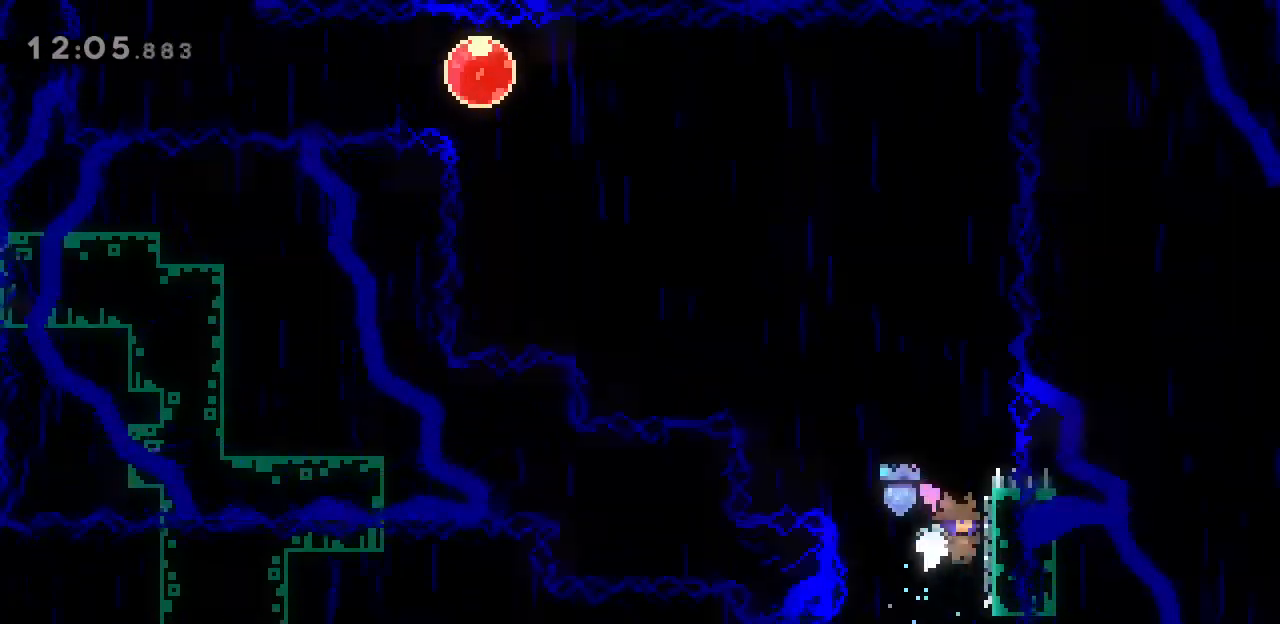
{"keys": ["d", "space"], "events": [[33, "space", "down"]]}
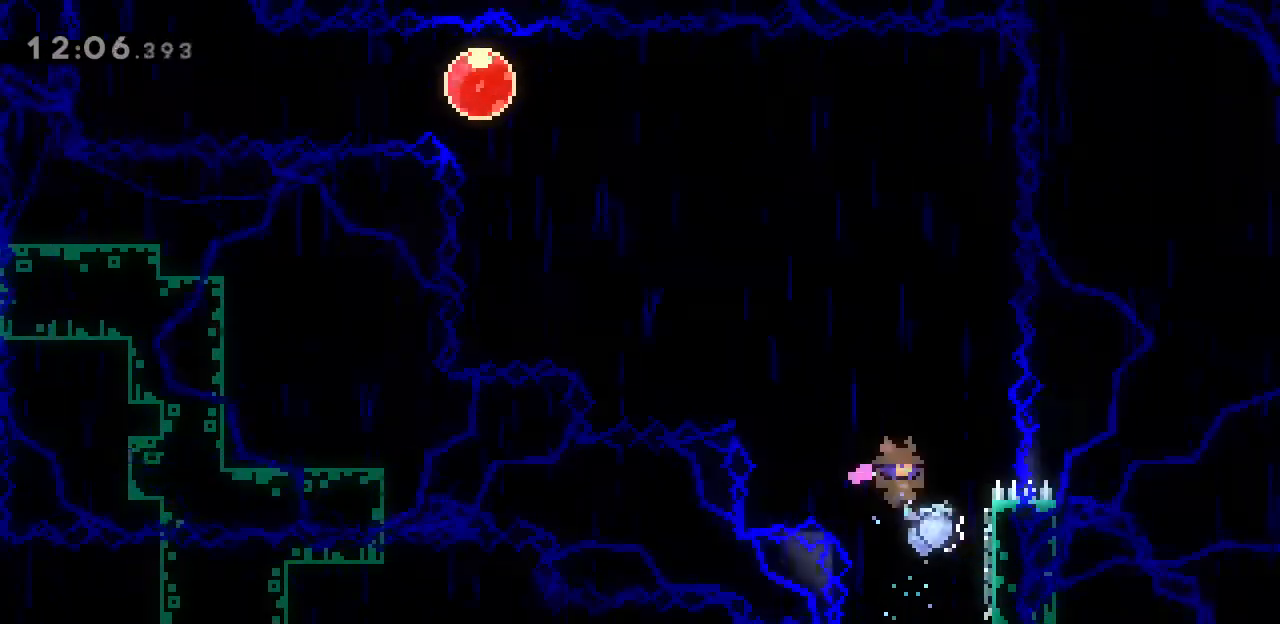
{"keys": ["d", "space"], "events": [[133, "space", "up"], [233, "space", "down"]]}
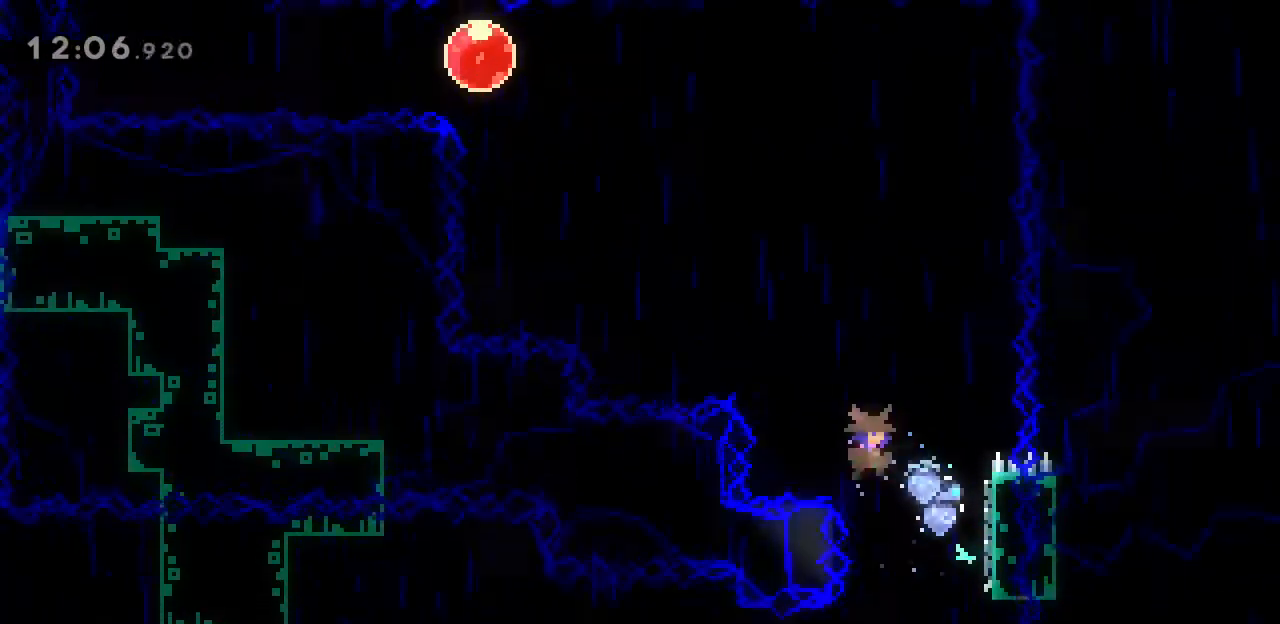
{"keys": ["d", "space"], "events": [[300, "space", "up"], [400, "space", "down"]]}
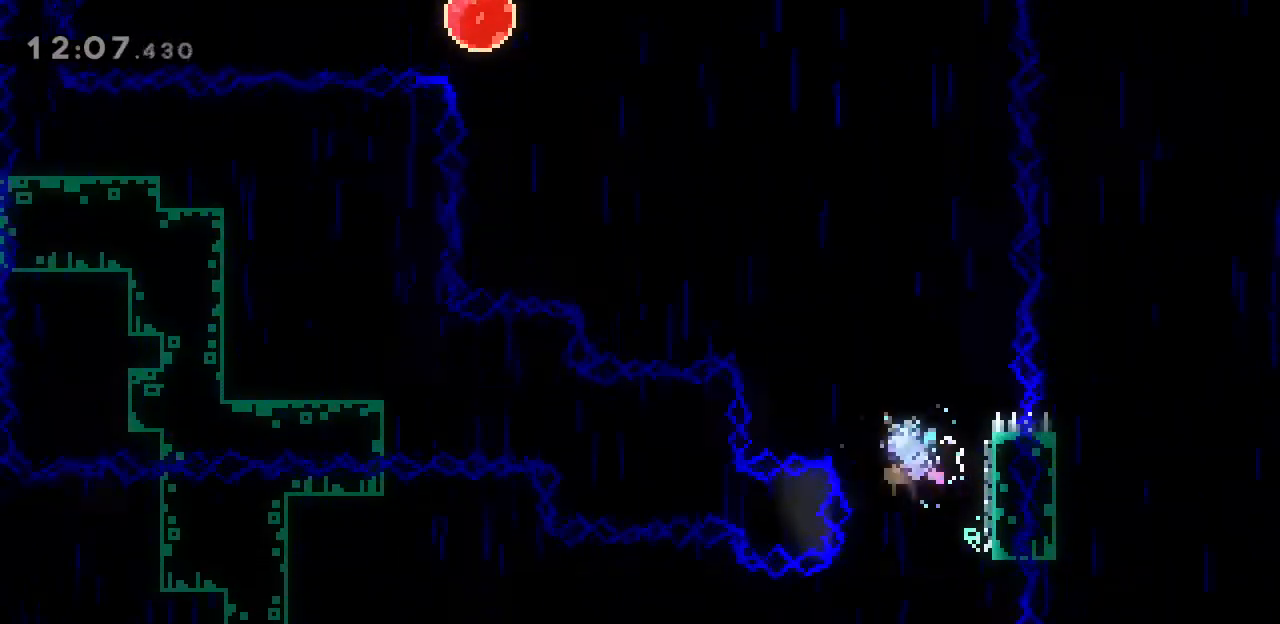
{"keys": ["j", "w"], "events": [[333, "space", "up"], [333, "w", "down"], [400, "d", "up"], [433, "j", "down"]]}
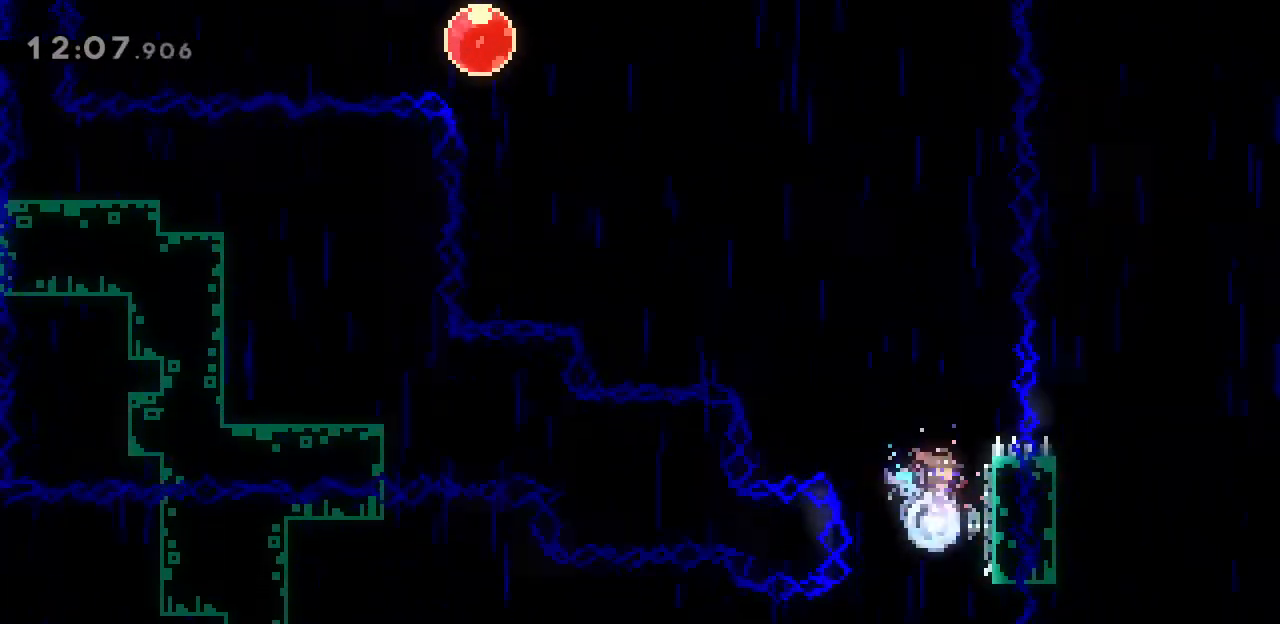
{"keys": ["a", "j", "w"], "events": [[133, "a", "down"], [133, "j", "up"], [467, "j", "down"]]}
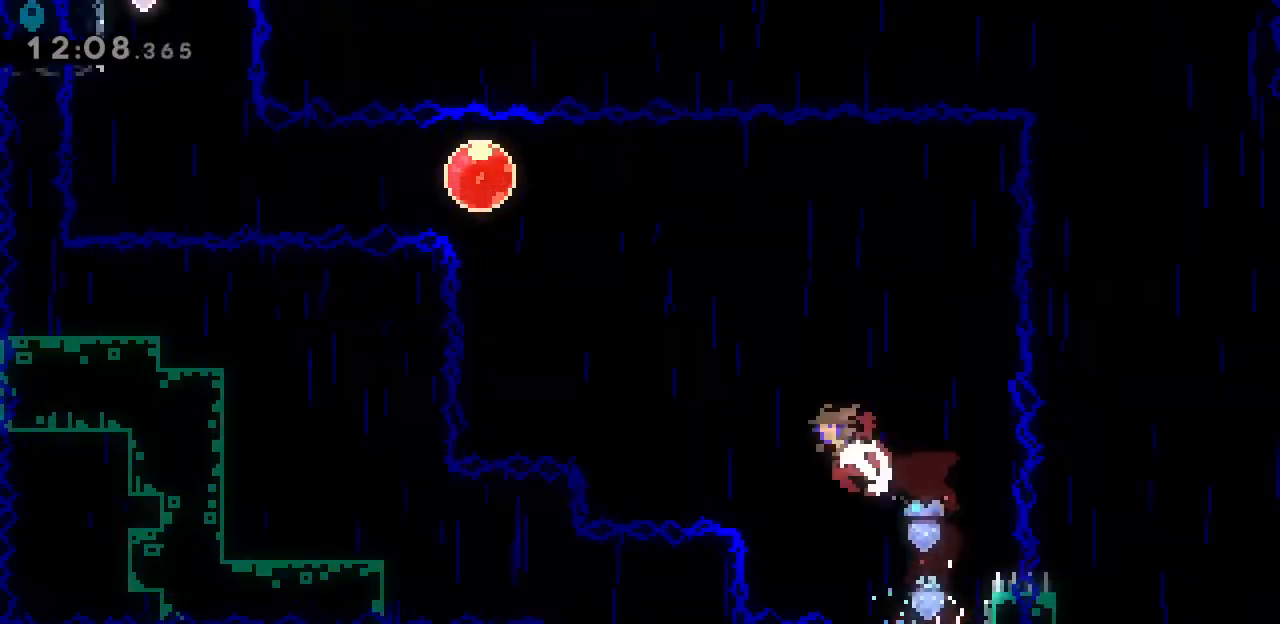
{"keys": ["a", "j"], "events": [[100, "j", "up"], [367, "j", "down"], [500, "w", "up"]]}
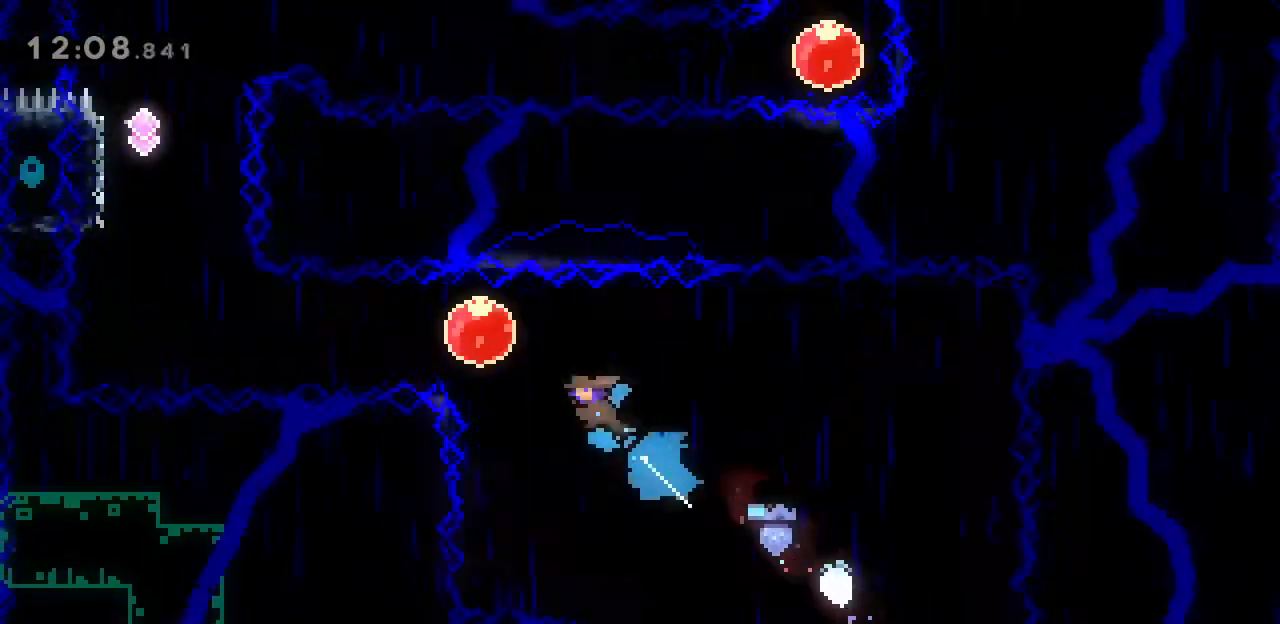
{"keys": ["a"], "events": [[67, "j", "up"], [233, "j", "down"], [367, "j", "up"]]}
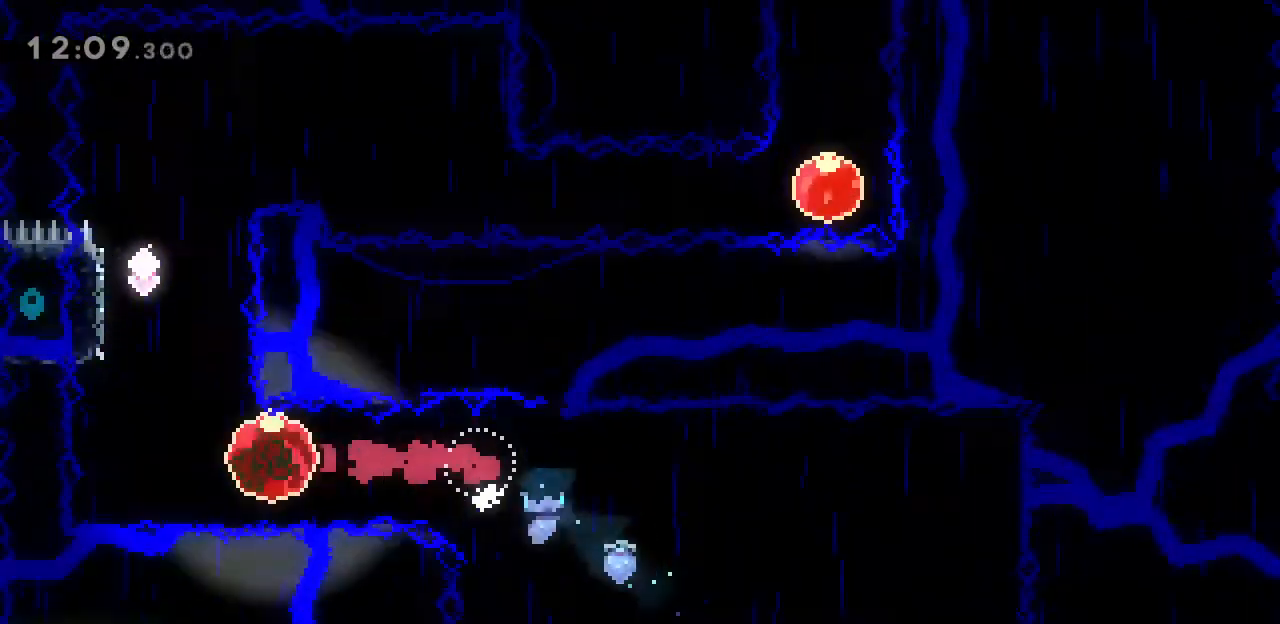
{"keys": ["a"], "events": [[33, "a", "up"], [67, "w", "down"], [167, "j", "down"], [300, "w", "up"], [333, "j", "up"], [433, "a", "down"]]}
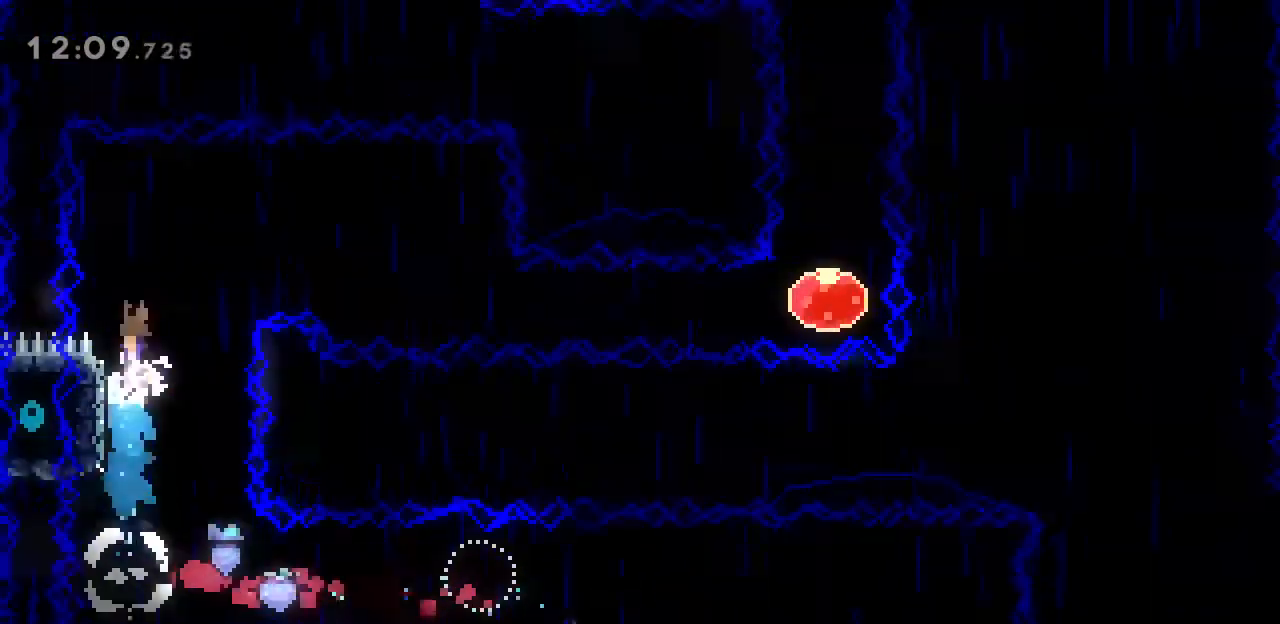
{"keys": ["space"], "events": [[33, "space", "down"], [500, "a", "up"]]}
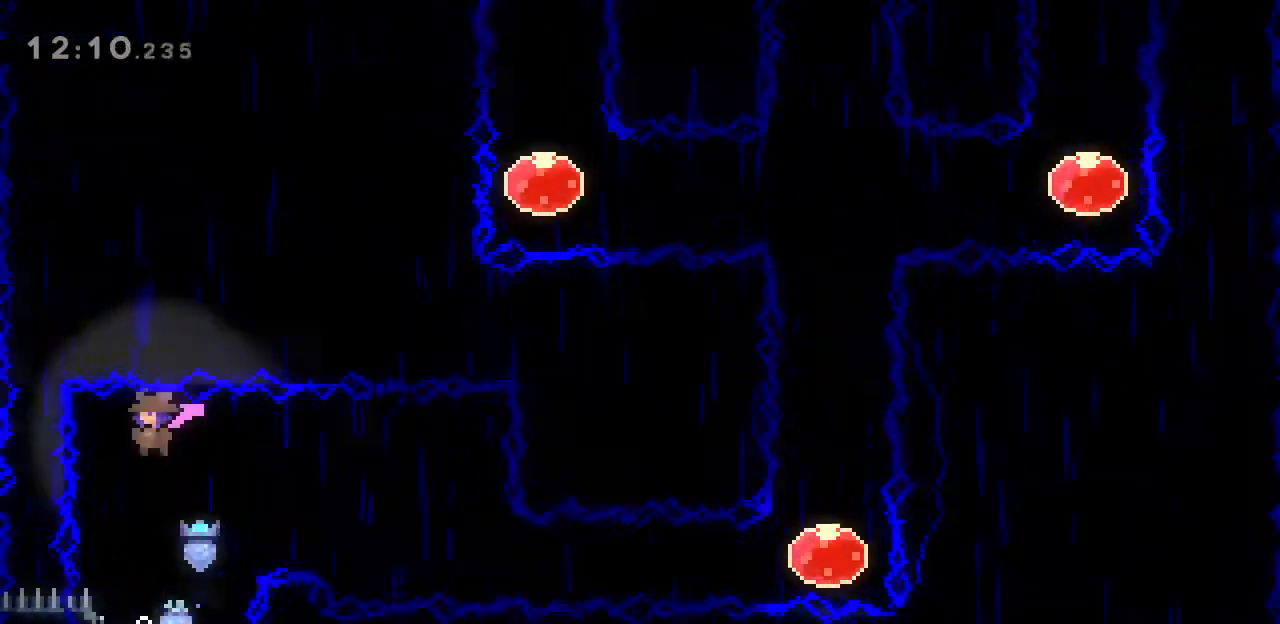
{"keys": ["a", "space"], "events": [[33, "space", "up"], [367, "a", "down"], [500, "space", "down"]]}